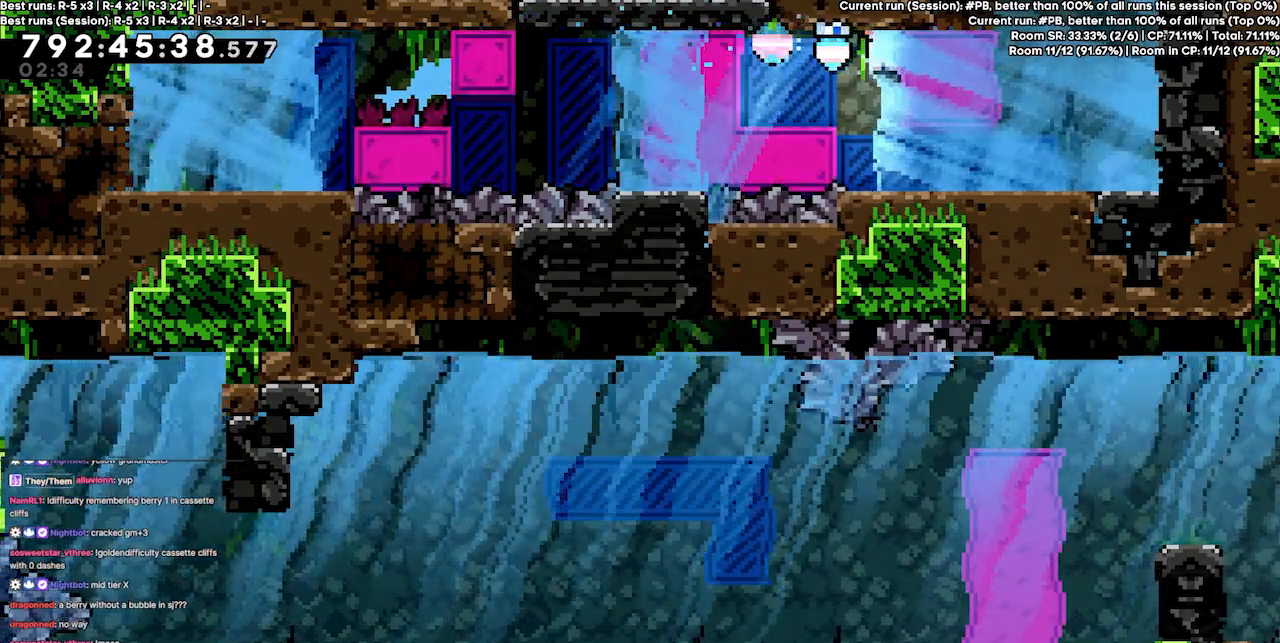
Gameplay with keyboard; each line is a JSON object with the keys held at the frame after it. "events" lists presses ("down") and releases ("up") of "dash", "demo", "demo2", "down", "grab", "jump", "jump2", "jump3", "jump4", "left", "right" and "up" between this image and that frame as [ms after this image, input, new state], when the widget could be followed in between. No other keys are recorded. Mouse input is not recorded. Key names are as the overlay labels them; some are game actions (e.g. jump) rather than physical keys.
{"keys": ["right"], "events": []}
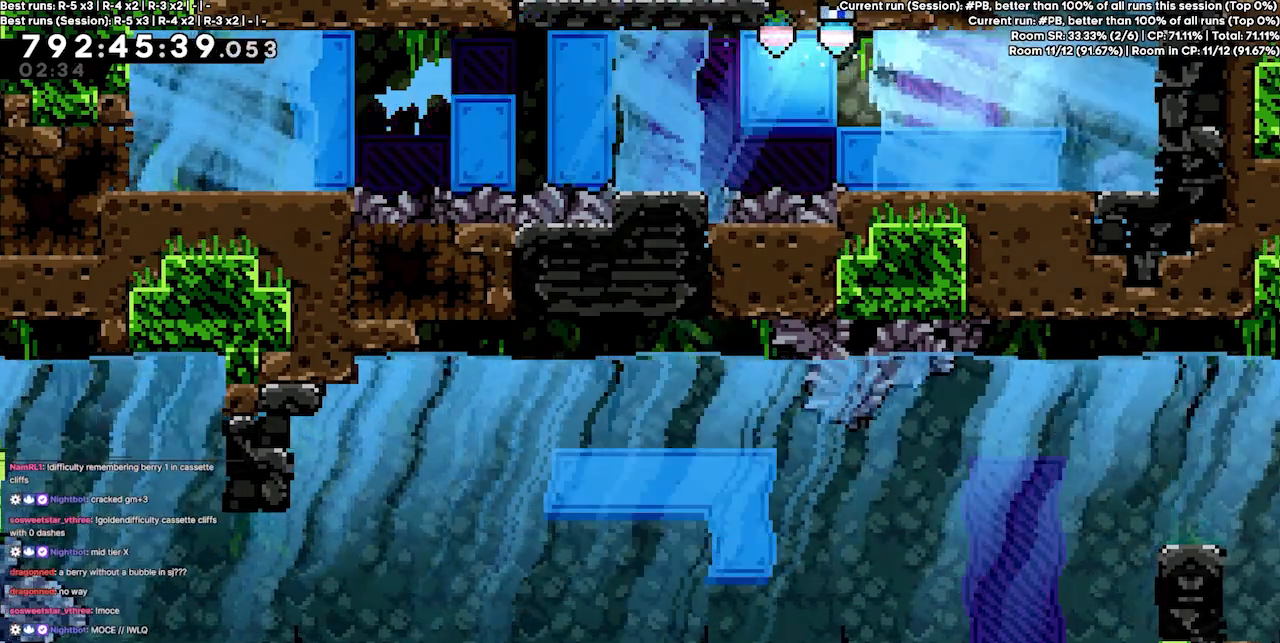
{"keys": ["right"], "events": []}
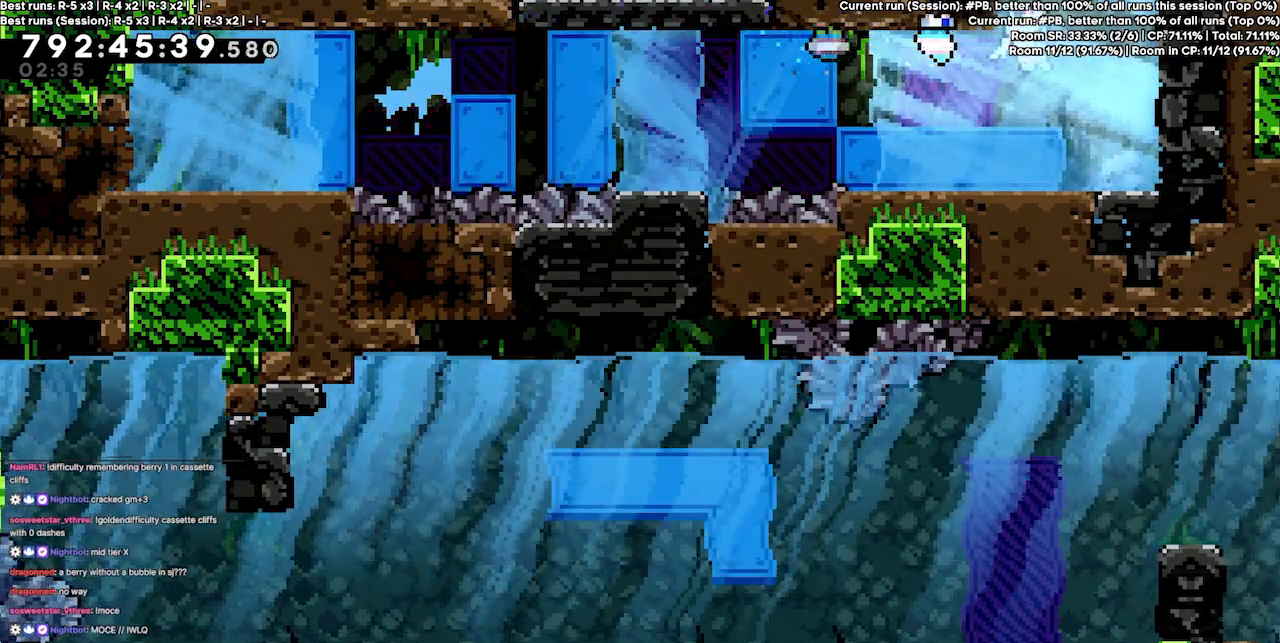
{"keys": [], "events": [[233, "right", "up"]]}
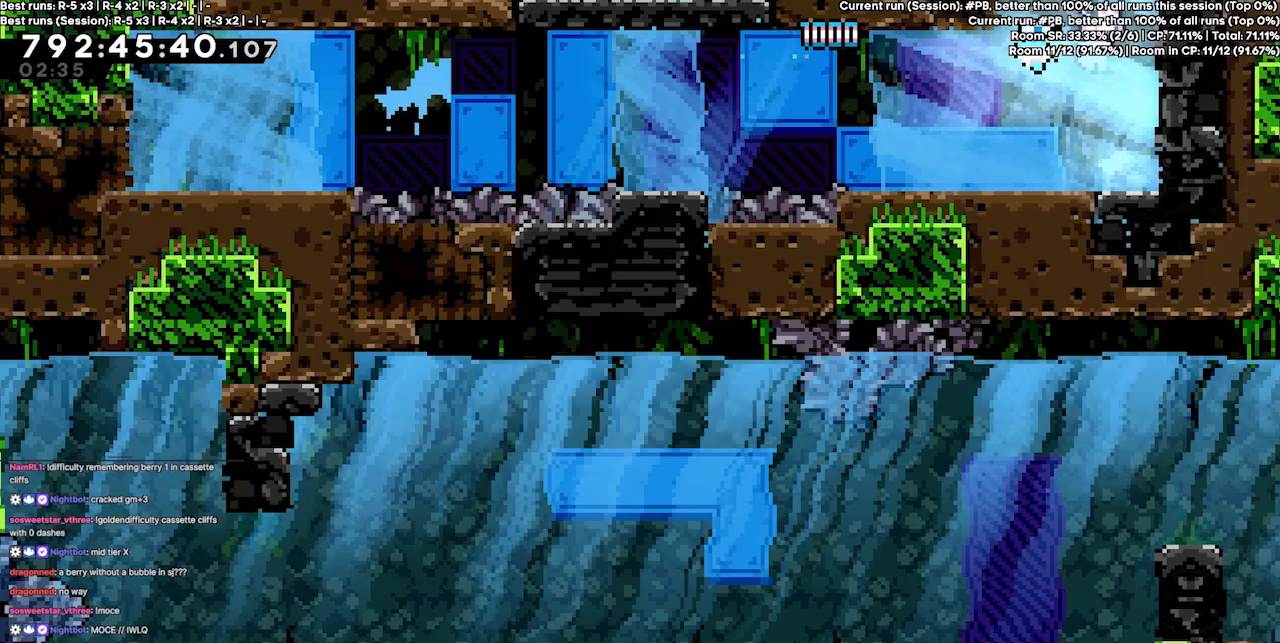
{"keys": [], "events": []}
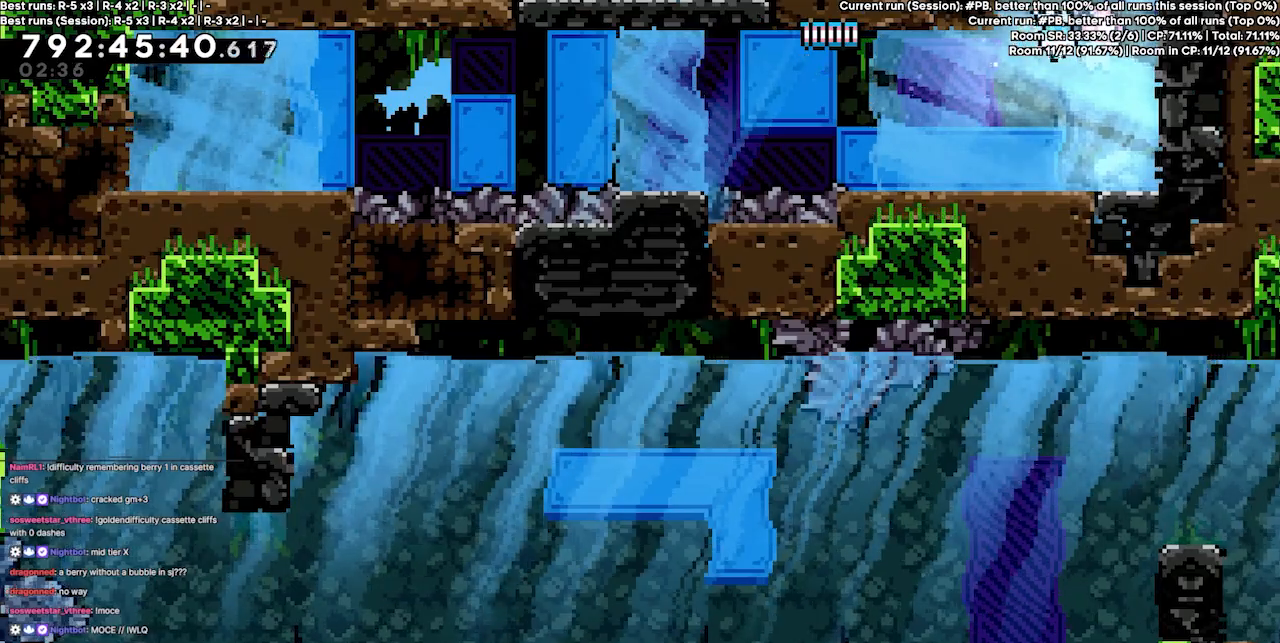
{"keys": [], "events": []}
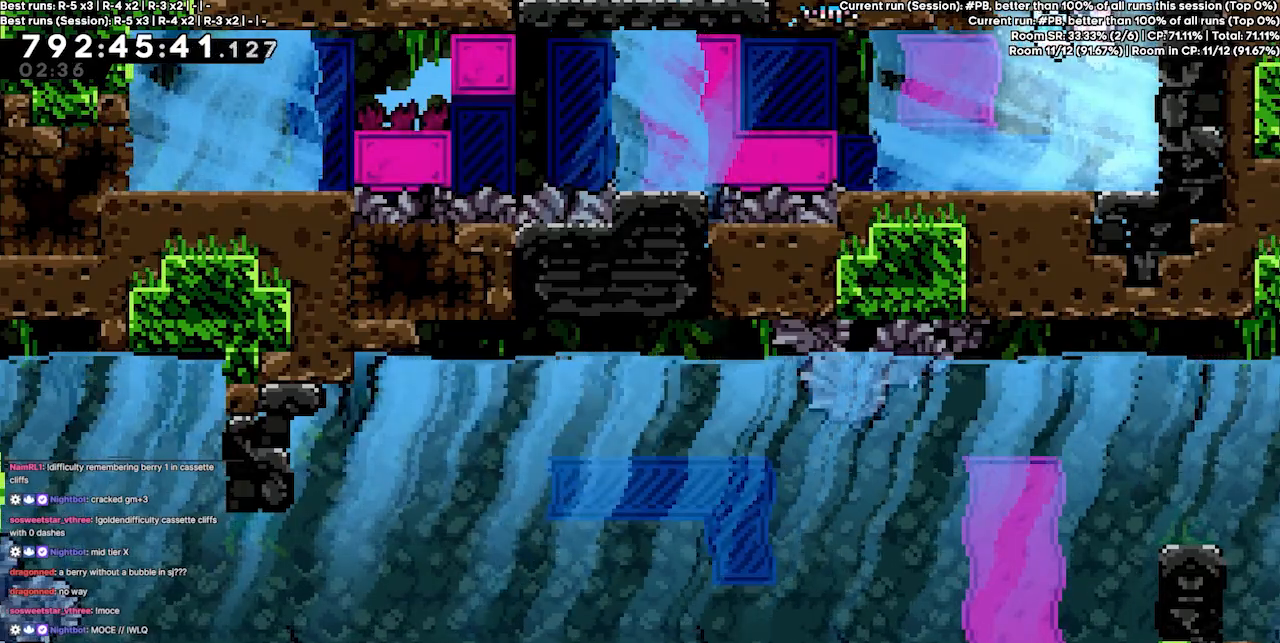
{"keys": [], "events": []}
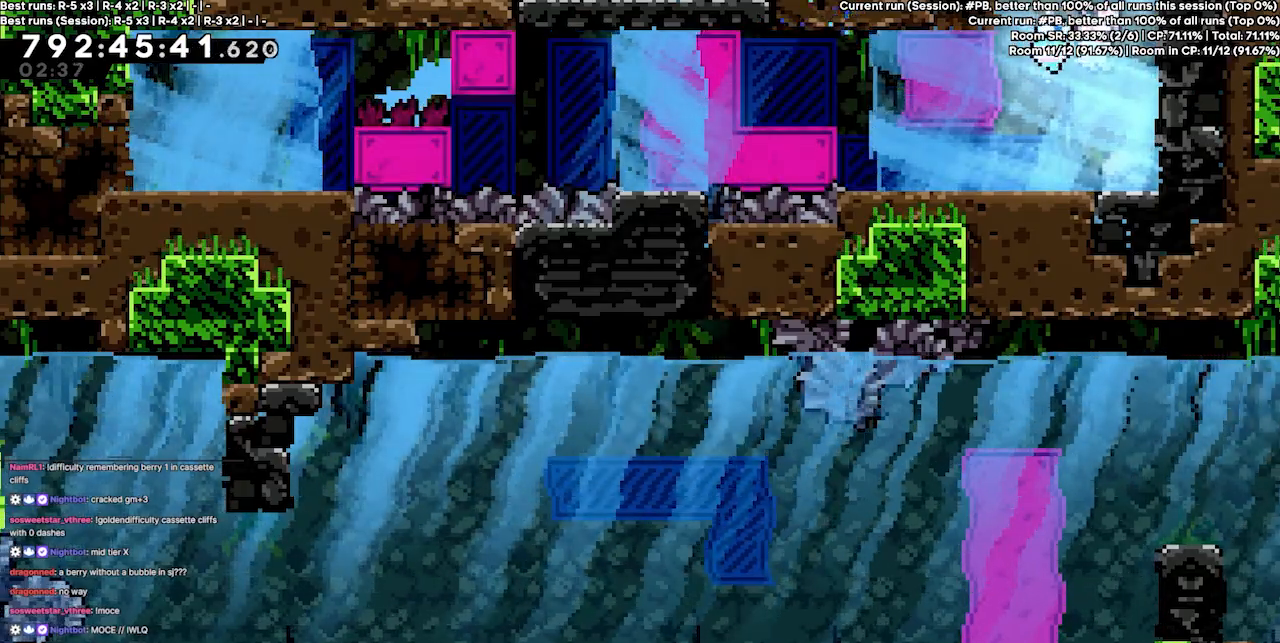
{"keys": [], "events": []}
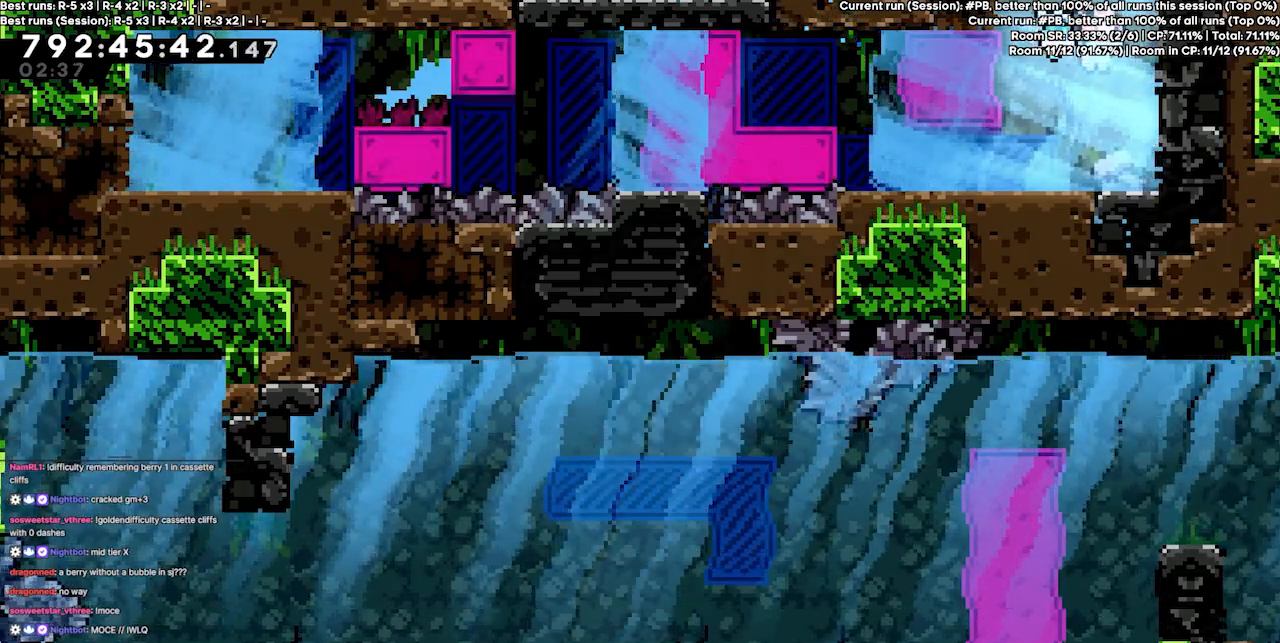
{"keys": [], "events": []}
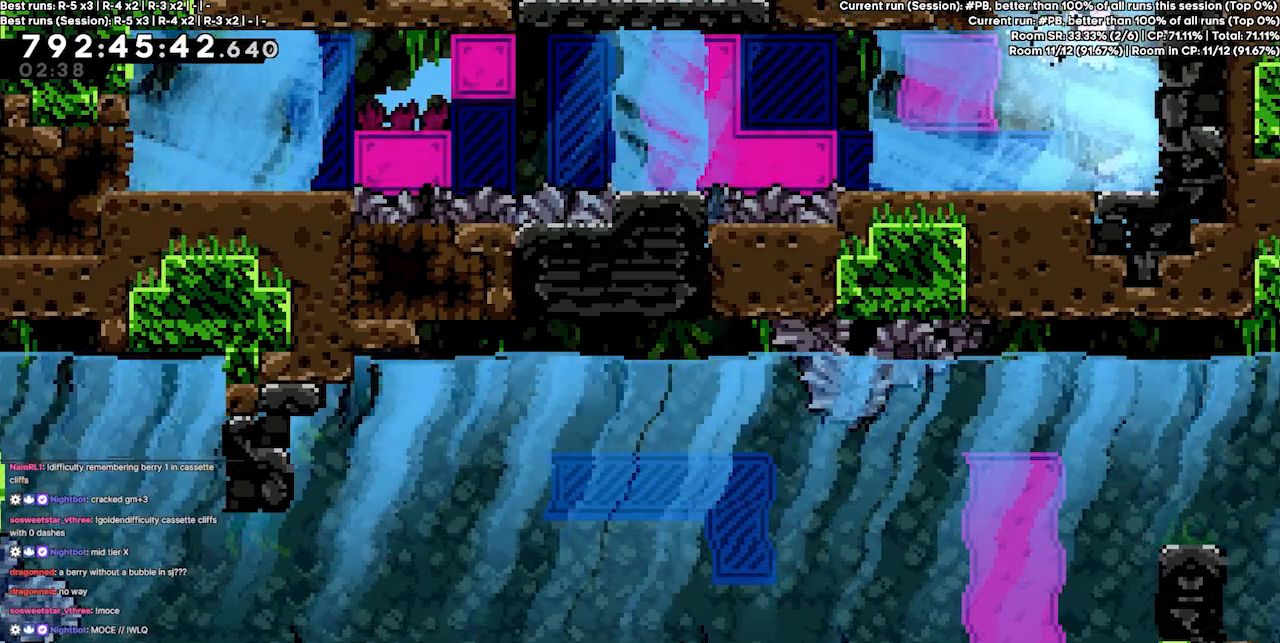
{"keys": [], "events": []}
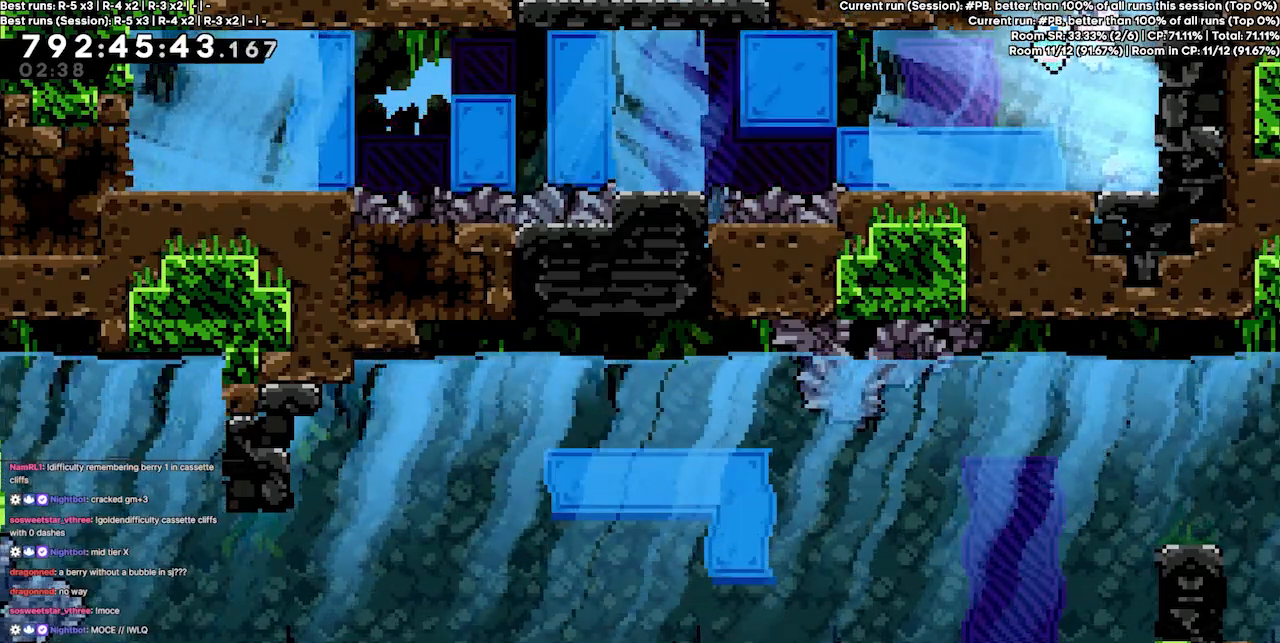
{"keys": [], "events": []}
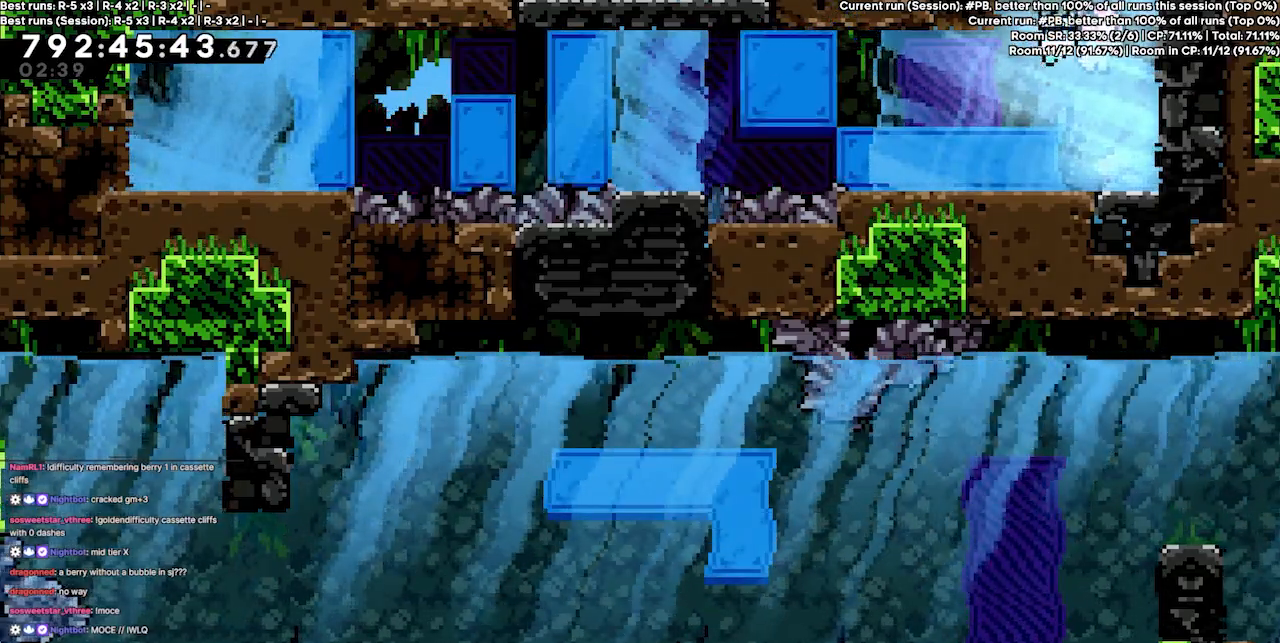
{"keys": [], "events": []}
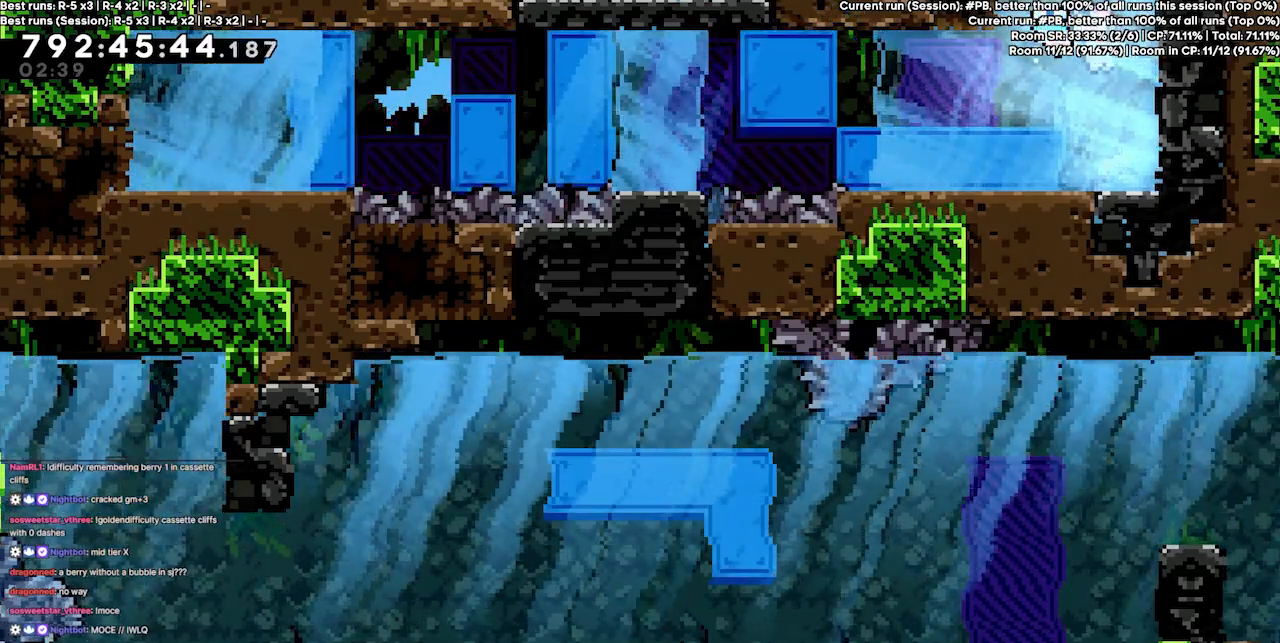
{"keys": [], "events": []}
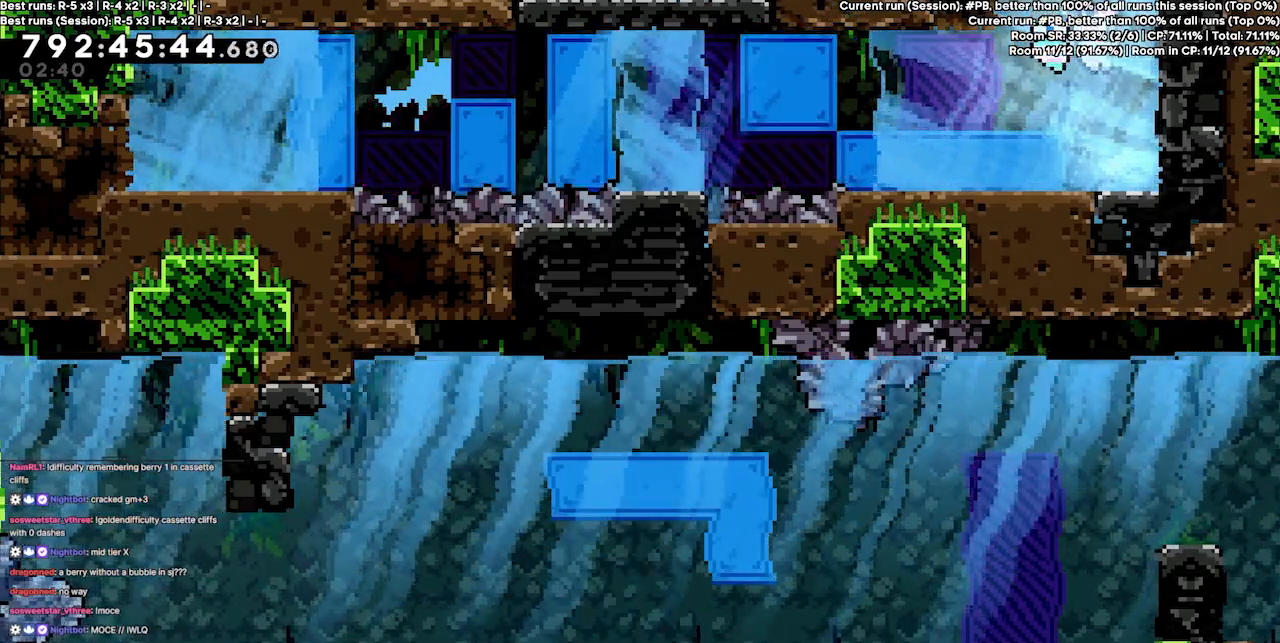
{"keys": [], "events": [[100, "up", "down"], [167, "right", "down"], [267, "right", "up"], [433, "up", "up"]]}
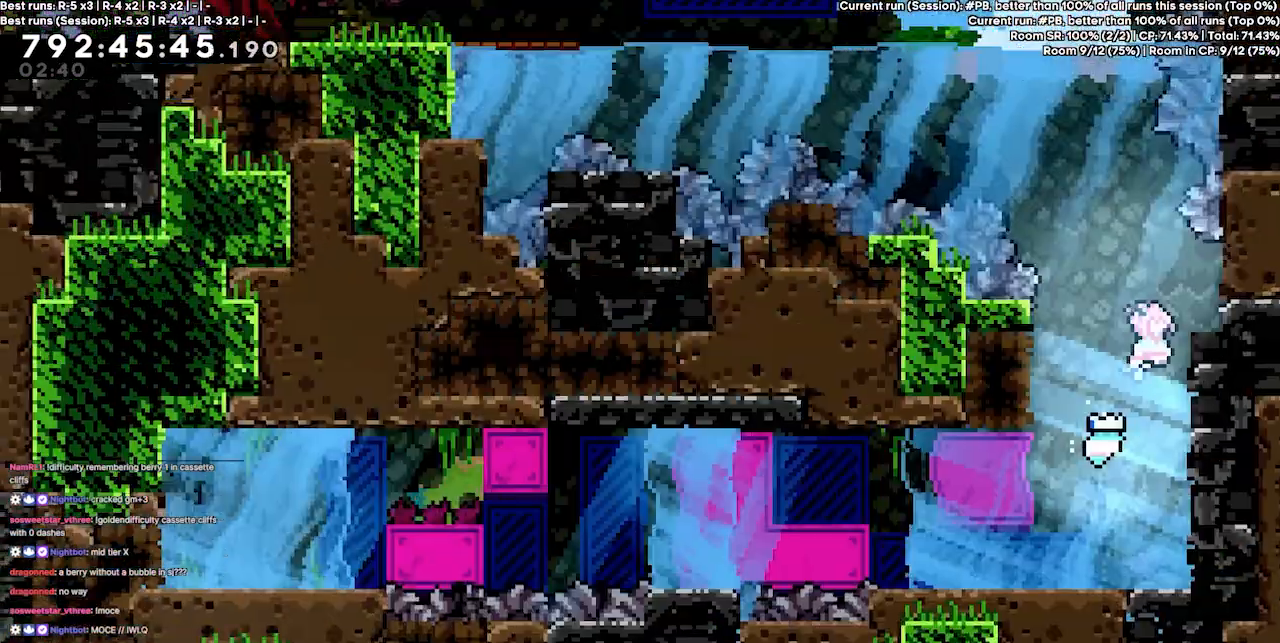
{"keys": ["left"], "events": [[400, "left", "down"]]}
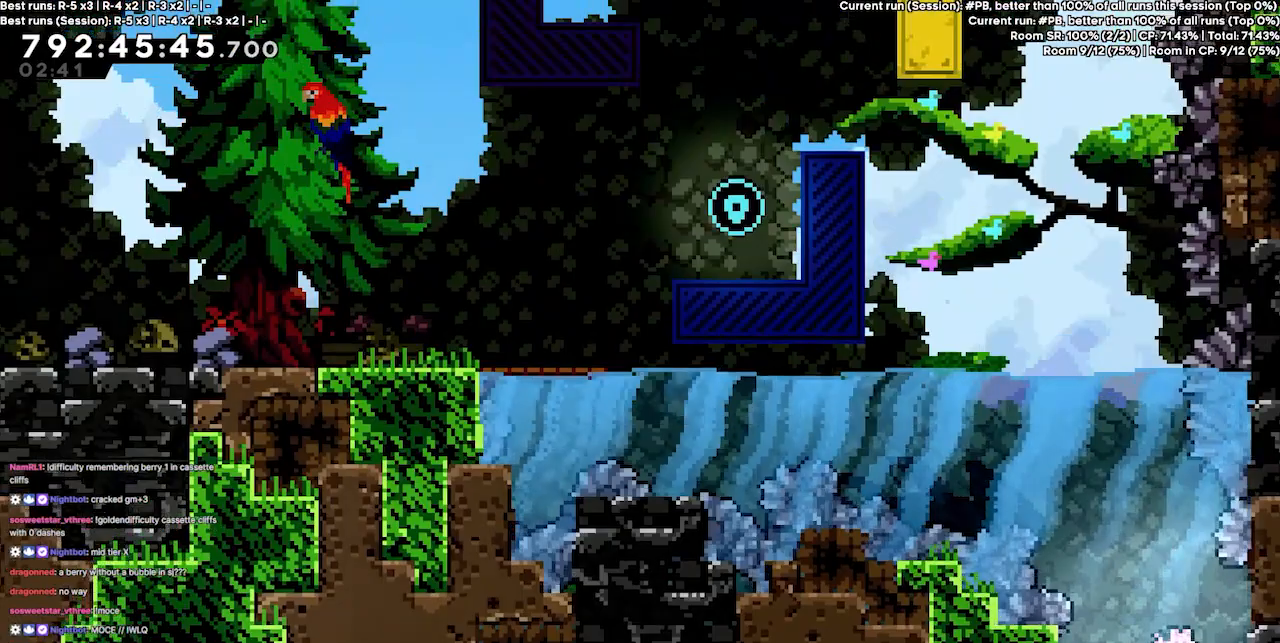
{"keys": ["up"], "events": [[133, "left", "up"], [333, "left", "down"], [433, "left", "up"], [433, "up", "down"]]}
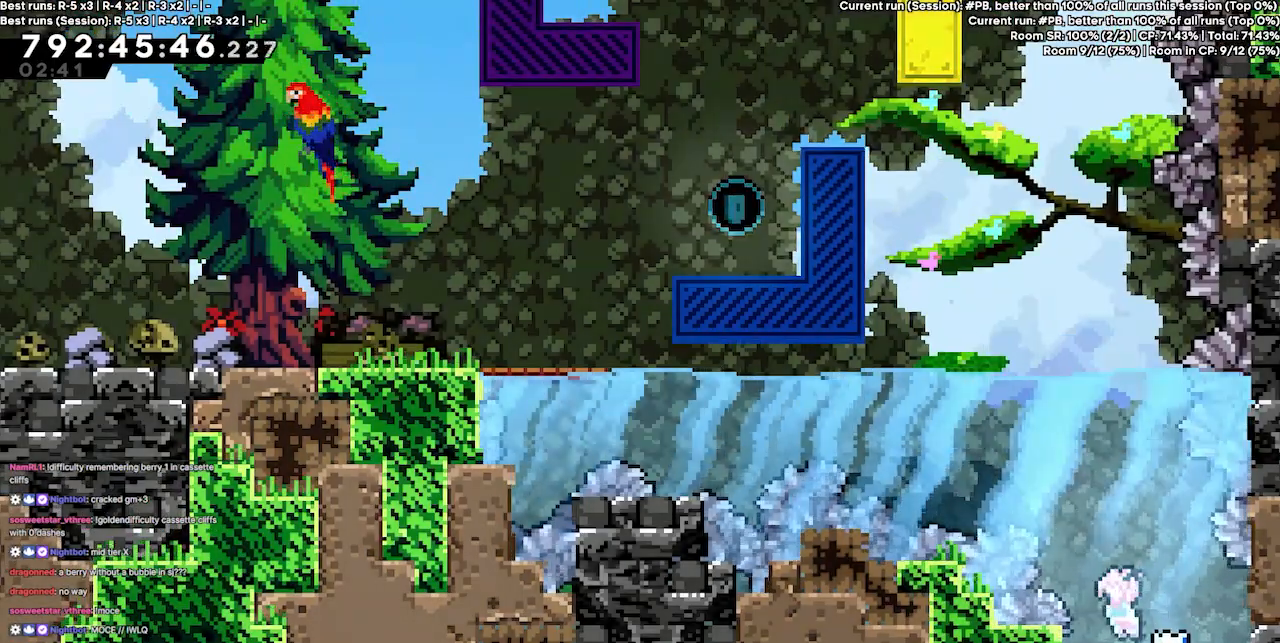
{"keys": ["left", "up"], "events": [[433, "left", "down"]]}
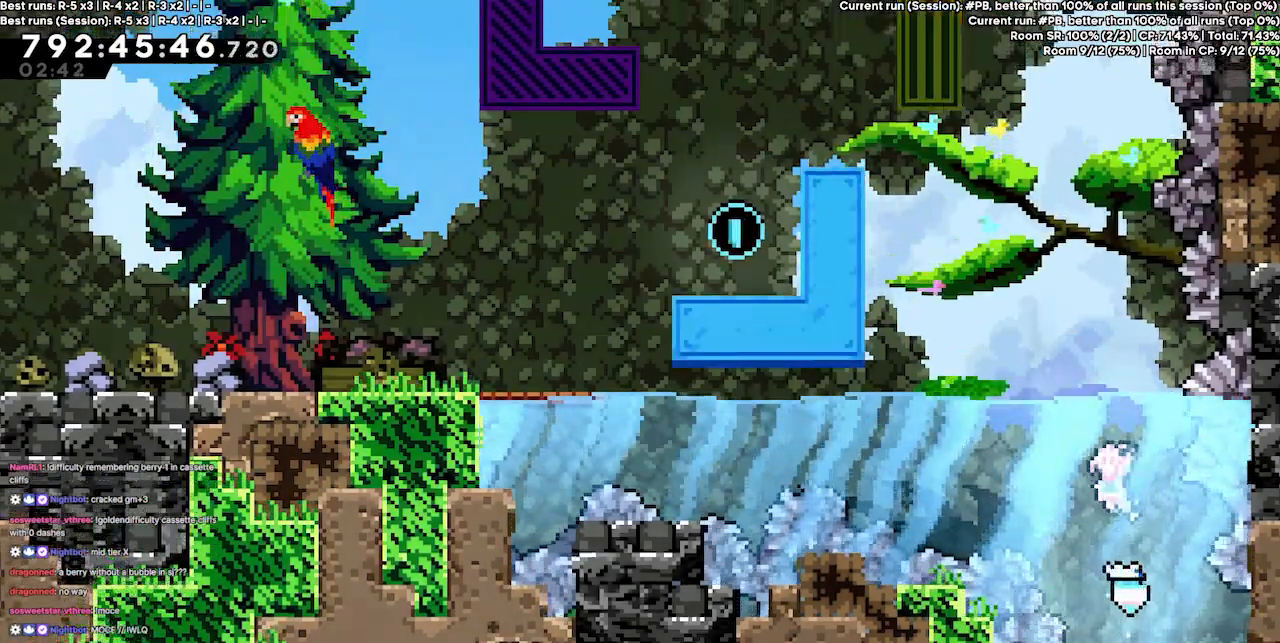
{"keys": ["left"], "events": [[367, "up", "up"]]}
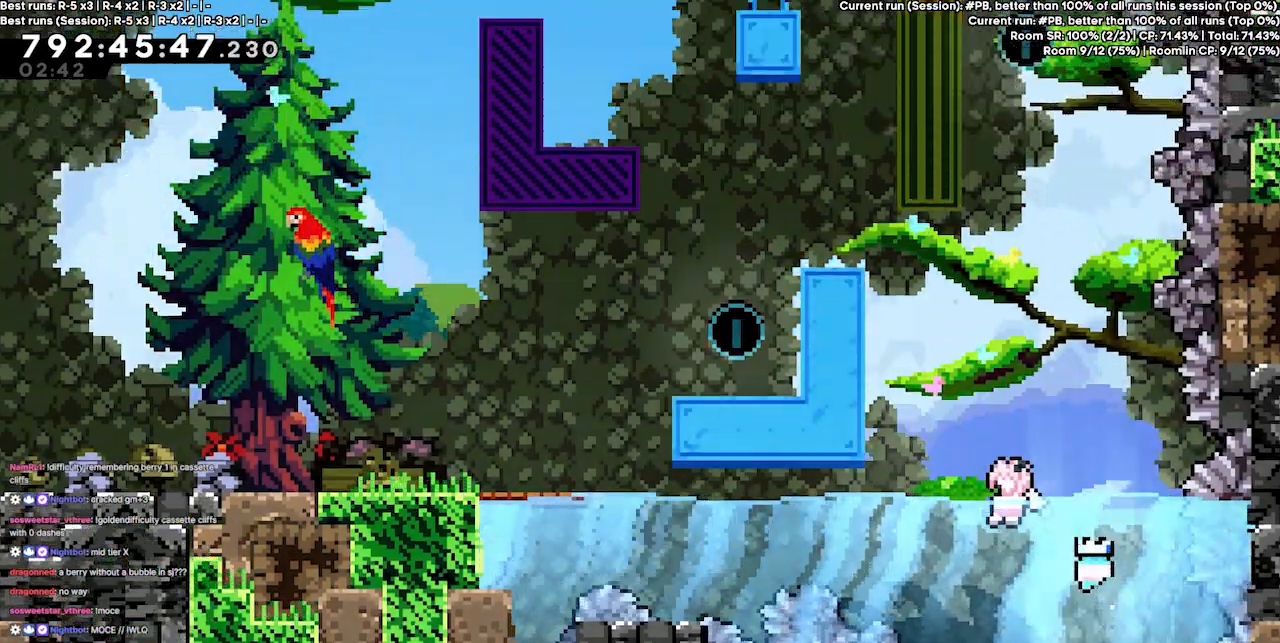
{"keys": ["left"], "events": [[100, "dash", "down"], [200, "dash", "up"], [367, "dash", "down"], [500, "dash", "up"]]}
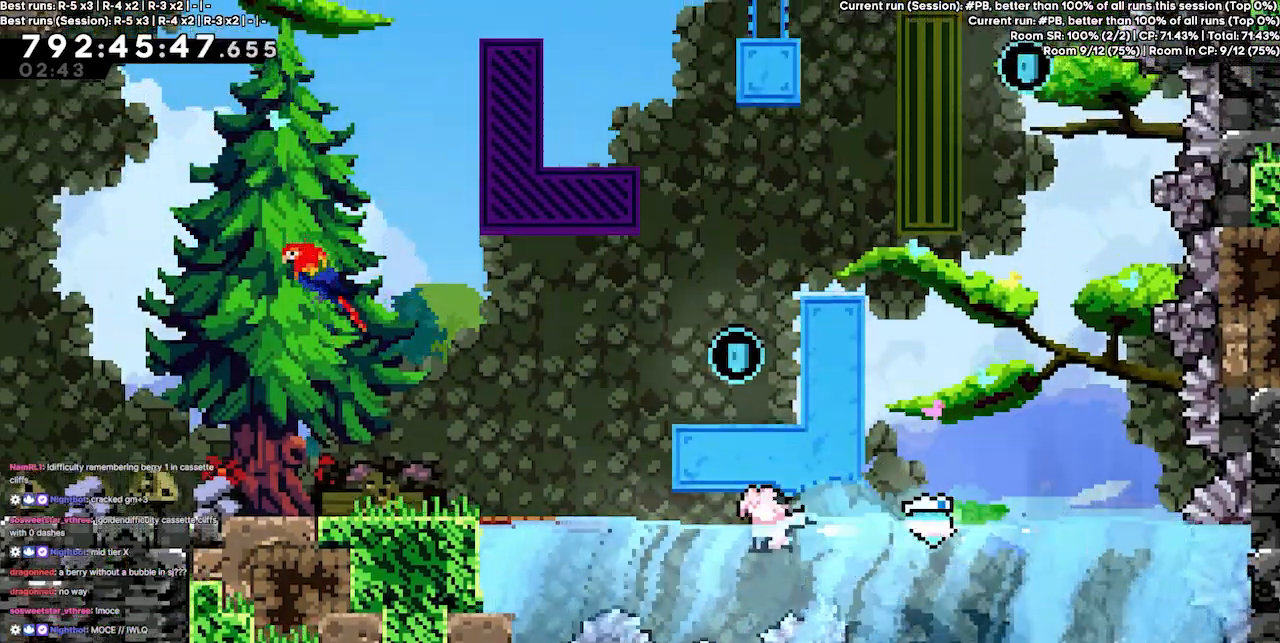
{"keys": ["jump3"], "events": [[433, "jump3", "down"], [433, "left", "up"]]}
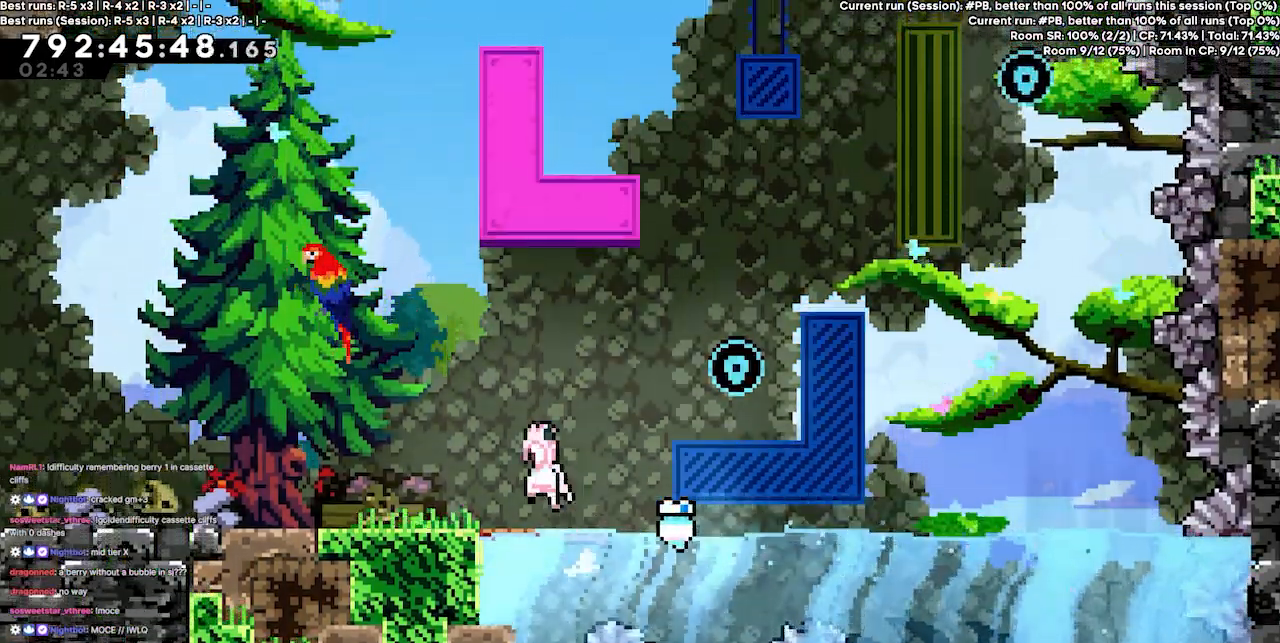
{"keys": [], "events": [[33, "jump3", "up"]]}
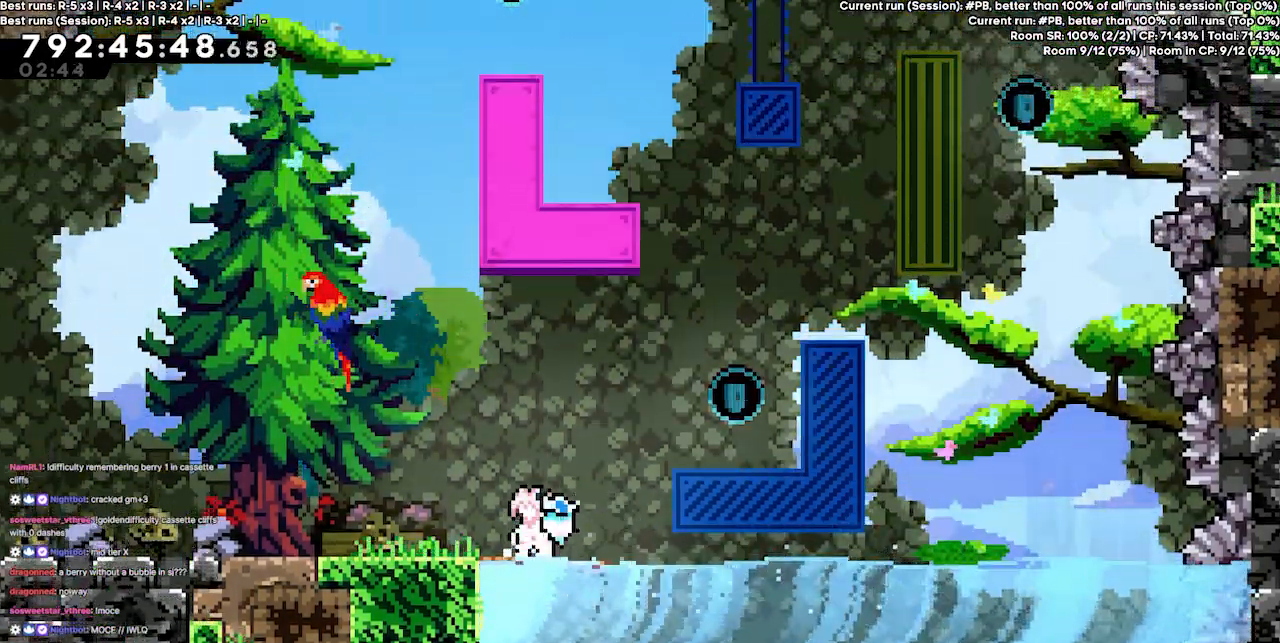
{"keys": ["right"], "events": [[133, "jump3", "down"], [200, "right", "down"], [200, "up", "down"], [233, "dash", "down"], [267, "grab", "down"], [333, "jump3", "up"], [433, "dash", "up"], [467, "grab", "up"], [500, "up", "up"]]}
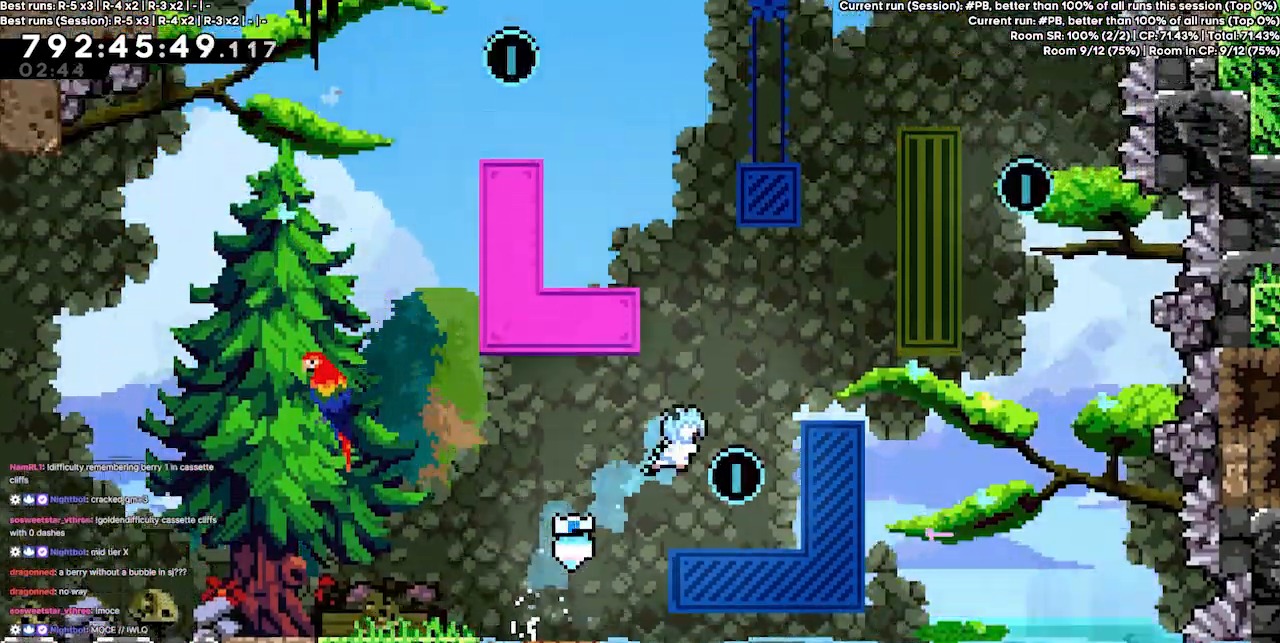
{"keys": [], "events": [[67, "right", "up"]]}
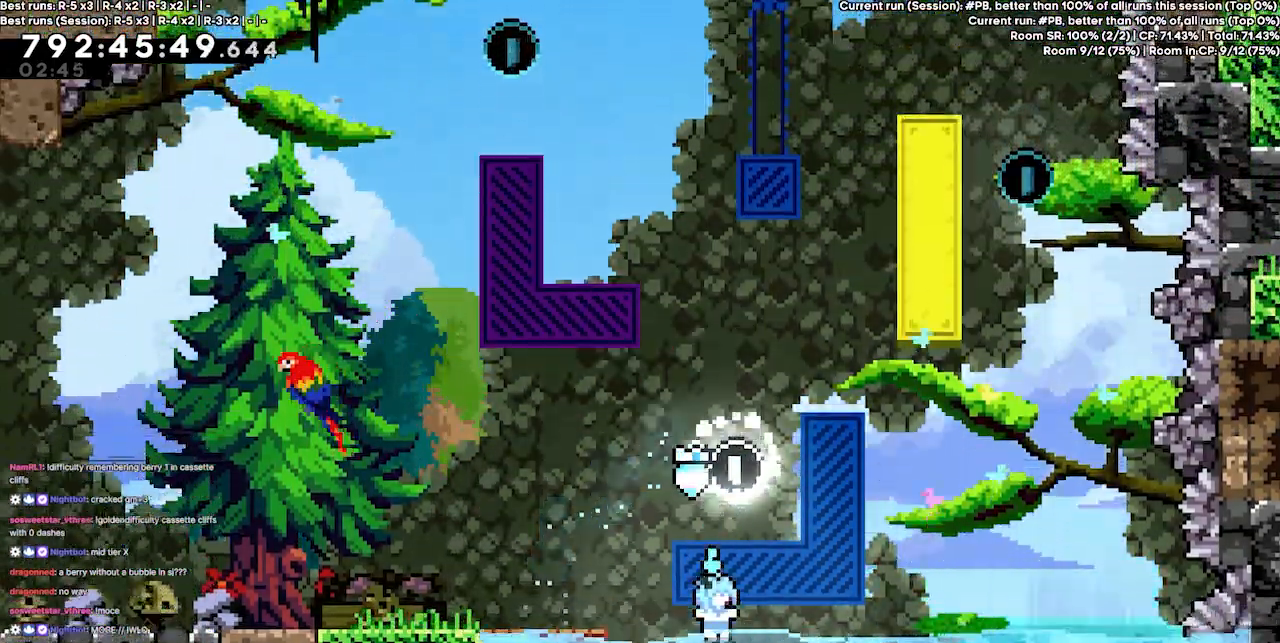
{"keys": ["grab", "jump3", "left"], "events": [[167, "left", "down"], [167, "up", "down"], [233, "dash", "down"], [233, "jump3", "down"], [367, "grab", "down"], [400, "up", "up"], [500, "dash", "up"]]}
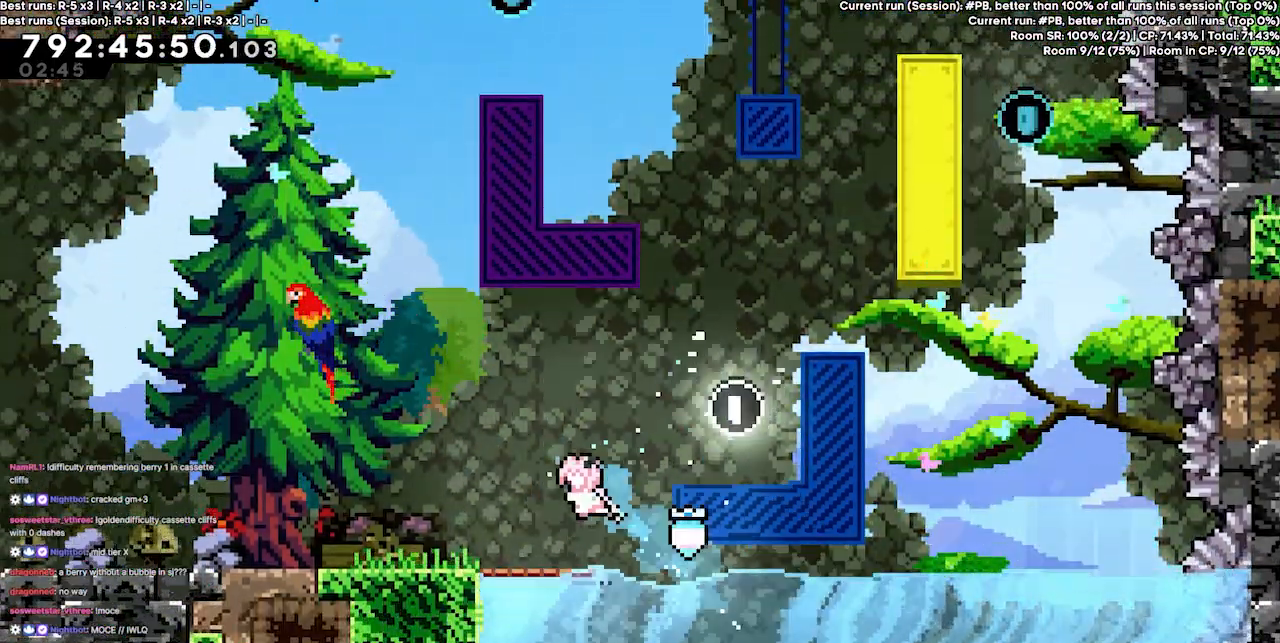
{"keys": [], "events": [[100, "grab", "up"], [133, "jump3", "up"], [233, "left", "up"]]}
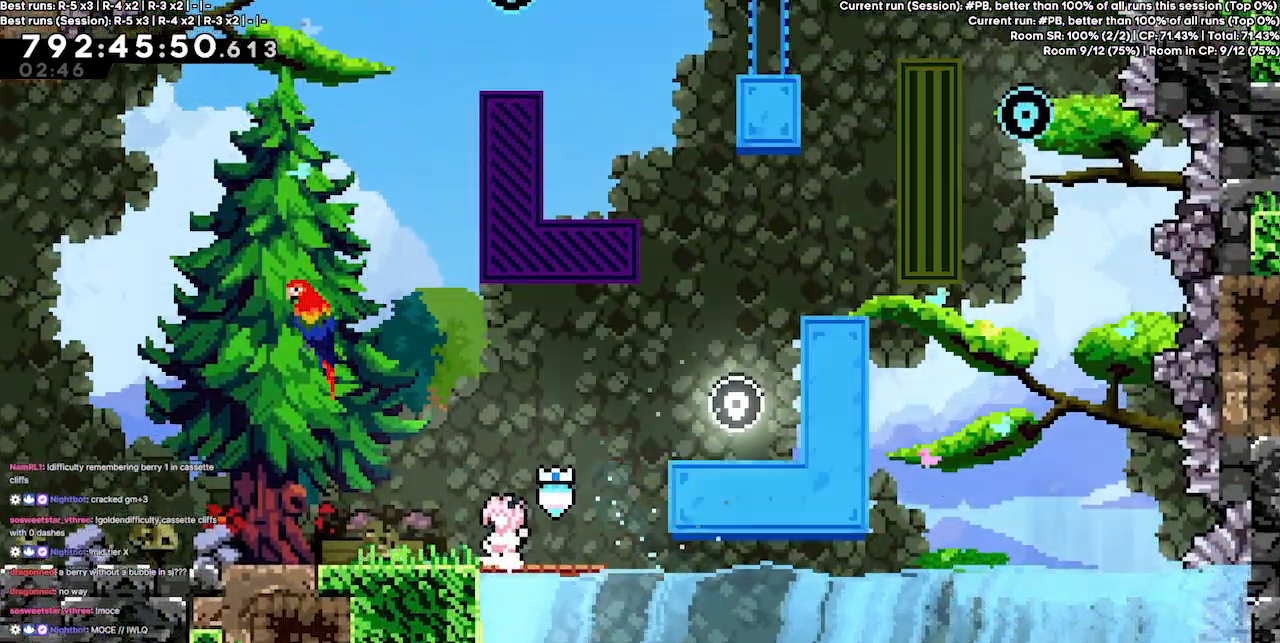
{"keys": ["jump3", "right"], "events": [[100, "right", "down"], [233, "jump3", "down"]]}
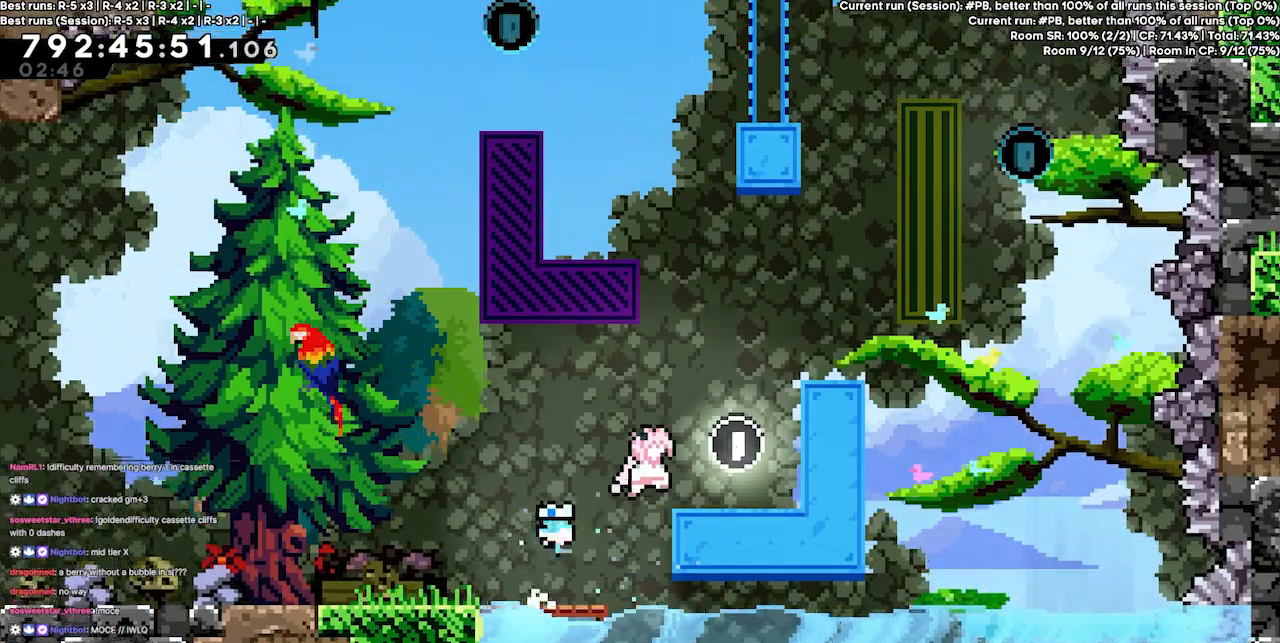
{"keys": ["jump3", "left"], "events": [[133, "jump3", "up"], [267, "right", "up"], [400, "jump3", "down"], [467, "left", "down"]]}
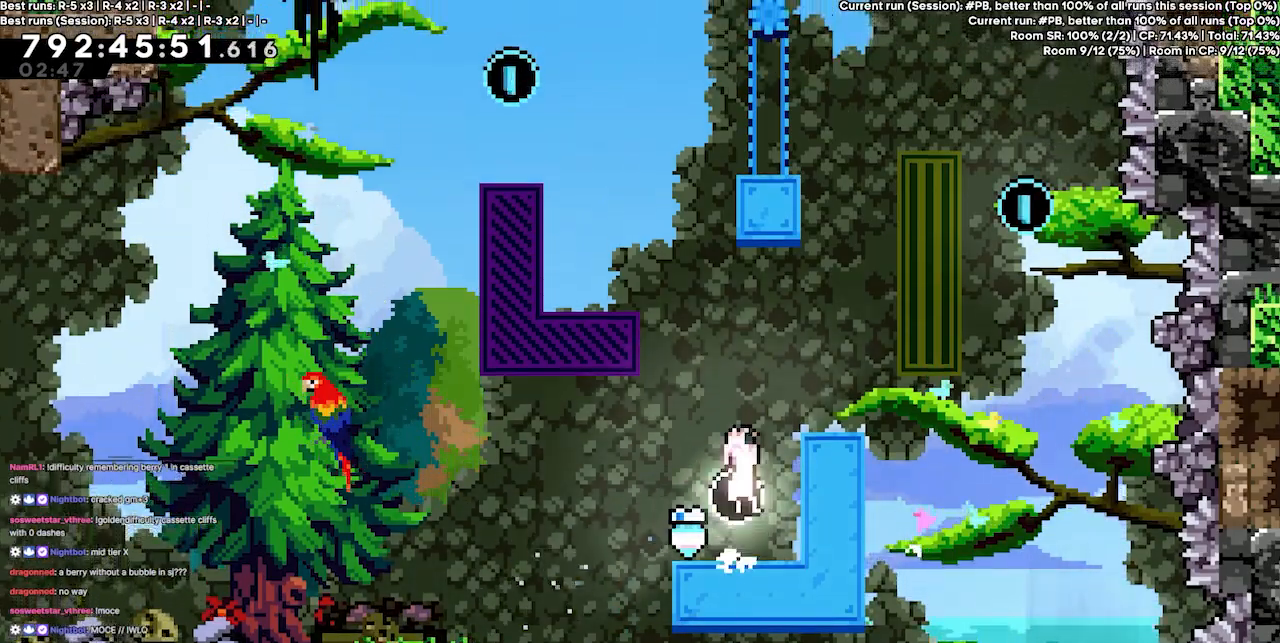
{"keys": ["dash", "grab", "jump3", "left", "up"], "events": [[133, "left", "up"], [233, "up", "down"], [333, "dash", "down"], [467, "left", "down"], [500, "grab", "down"]]}
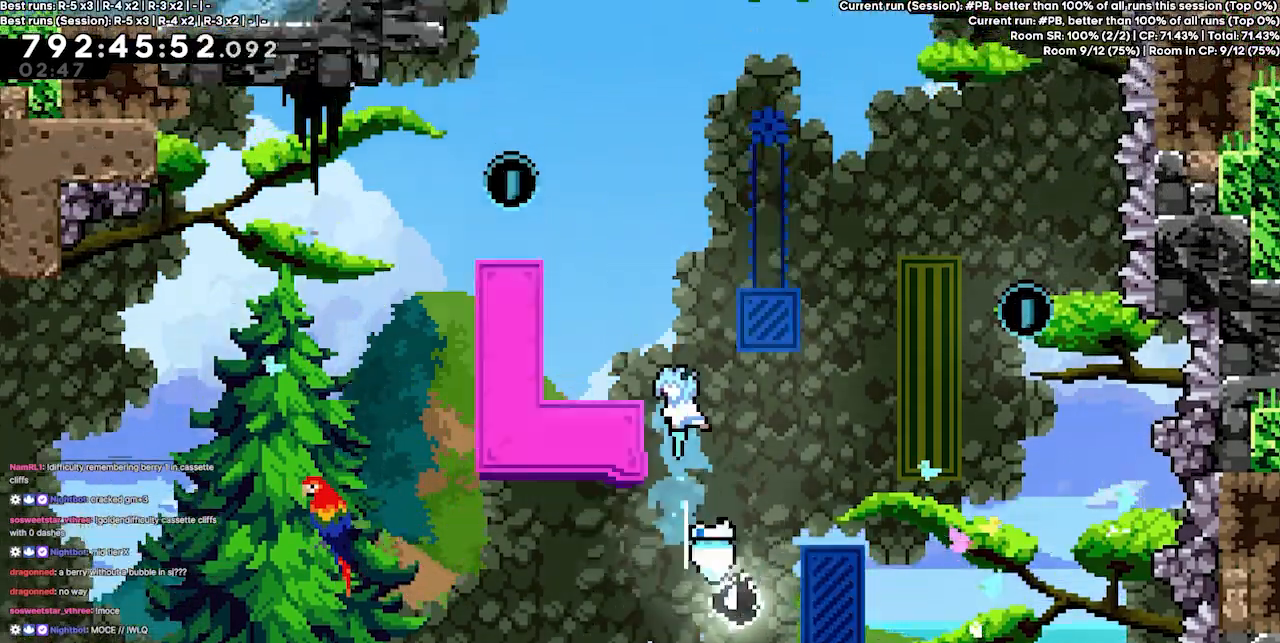
{"keys": ["jump3"], "events": [[167, "dash", "up"], [167, "jump3", "up"], [300, "grab", "up"], [300, "up", "up"], [433, "left", "up"], [467, "jump3", "down"]]}
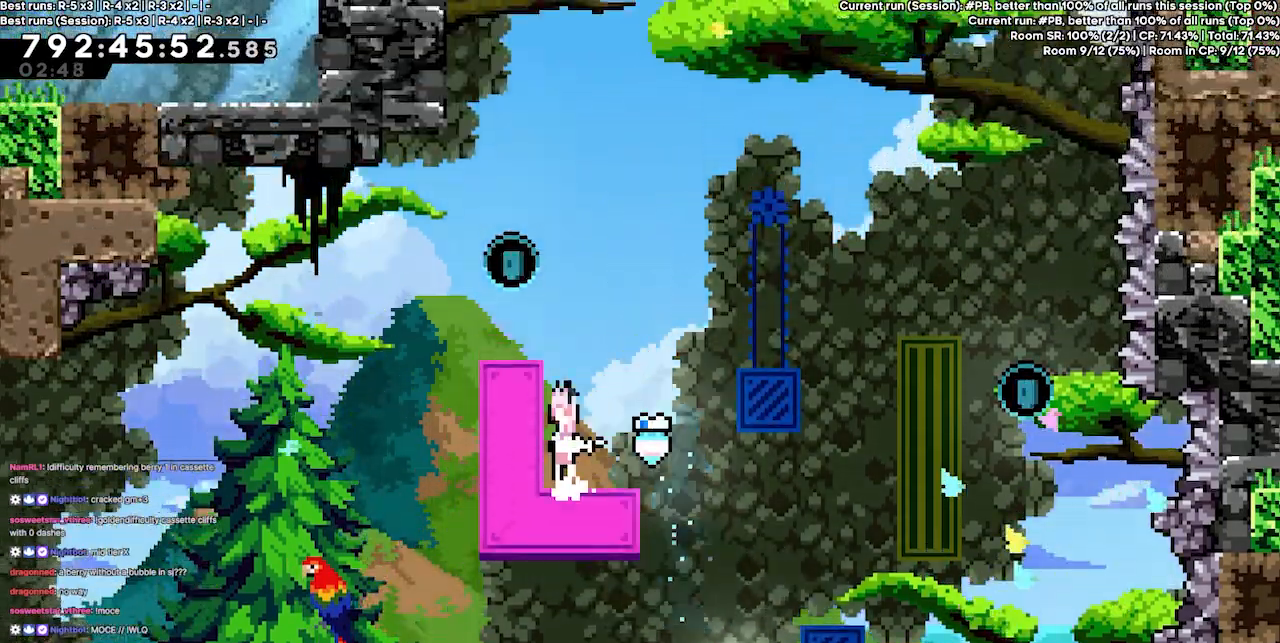
{"keys": [], "events": [[67, "grab", "down"], [67, "up", "down"], [133, "jump", "down"], [133, "left", "down"], [167, "jump3", "up"], [233, "jump3", "down"], [300, "grab", "up"], [300, "jump", "up"], [367, "jump3", "up"], [367, "up", "up"], [467, "left", "up"]]}
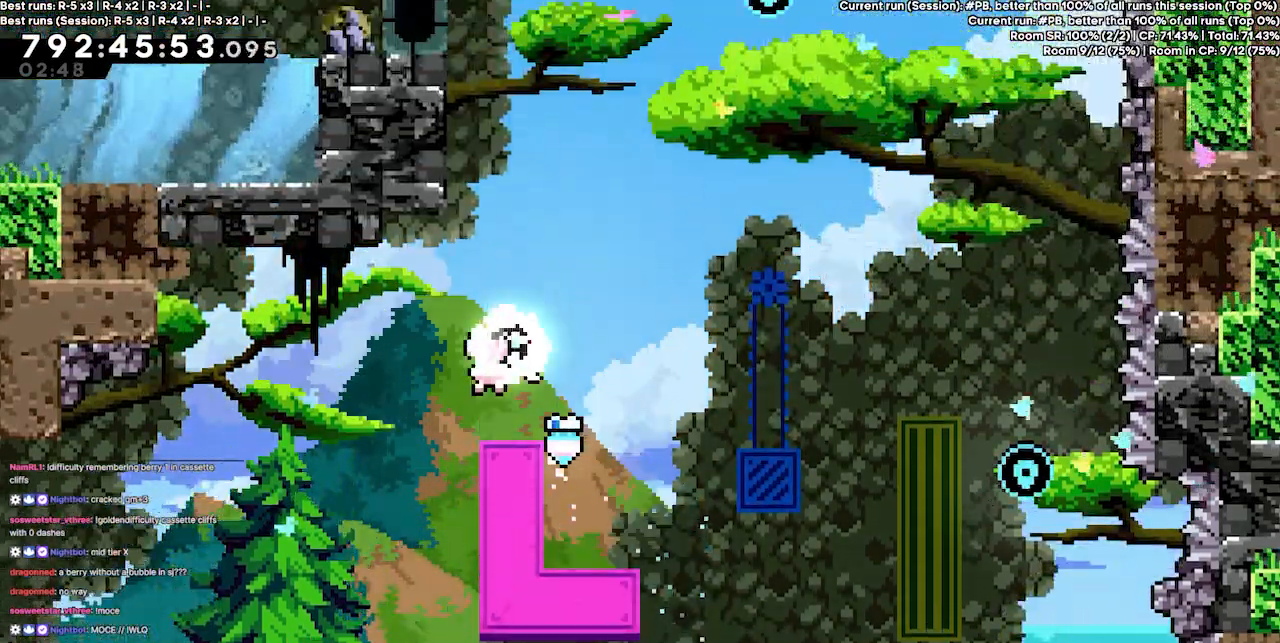
{"keys": ["jump3", "right"], "events": [[133, "right", "down"], [333, "jump3", "down"]]}